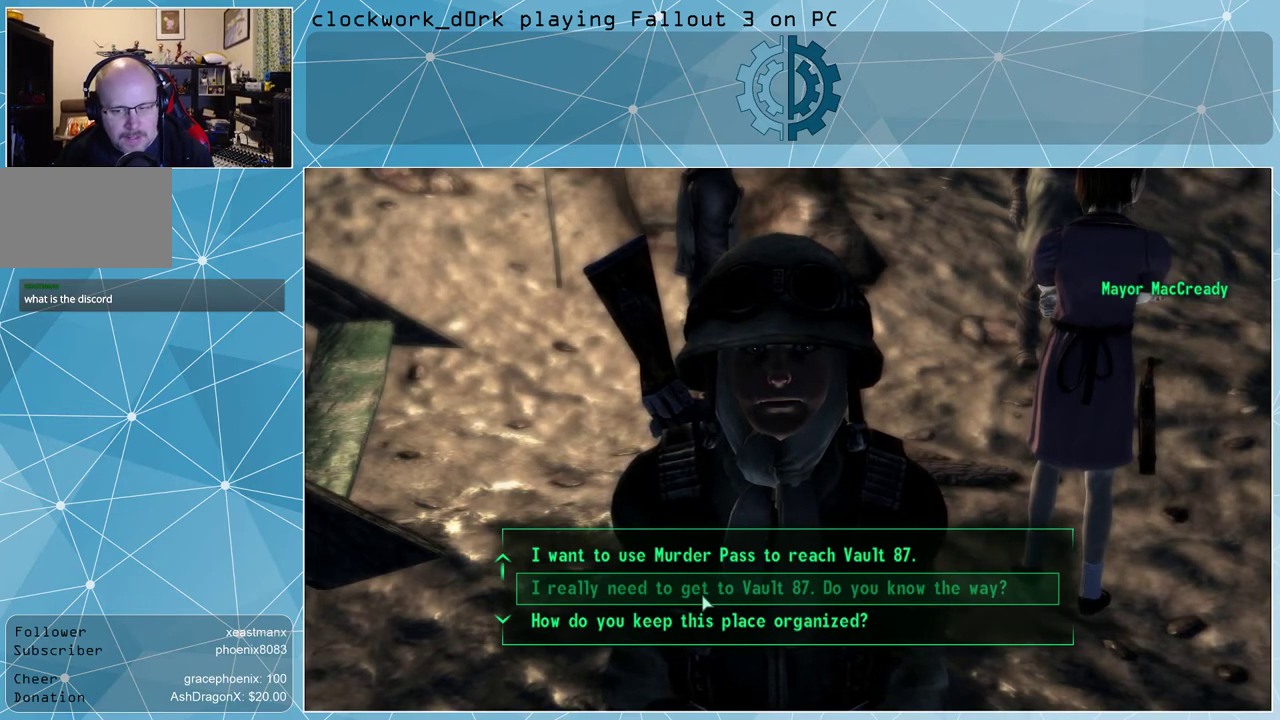
Gameplay with keyboard and mouse; each line is a JSON object with the keys and mouse buttons held at the frame after it. "events" lists presses ("down") and releases ("up") of "1", "2", "3", "4", "5", "a", "alt", "c", "ctrl", "d", "e", "f", "q", "r", "s", "shift", "space", "tab", "v", "w", "x", "z", "mouse_left", "mouse_middle", "mouse_right", "mouse_wheel_up" and "mouse_wheel_down" between this image and that frame as [ms after this image, input, new state], when the widget could be followed in between. "mouse_left", "mouse_middle", "mouse_right", "mouse_wheel_up", "mouse_wheel_down" = the "left", "middle", "right", "wheel_up", "wheel_down" buttons of the "mouse" list. No other keys are recorded. Not read: mouse_move.
{"keys": [], "mouse": [], "events": [[200, "mouse_wheel_down", "down"], [267, "mouse_wheel_down", "up"], [333, "mouse_wheel_down", "down"], [400, "mouse_wheel_down", "up"]]}
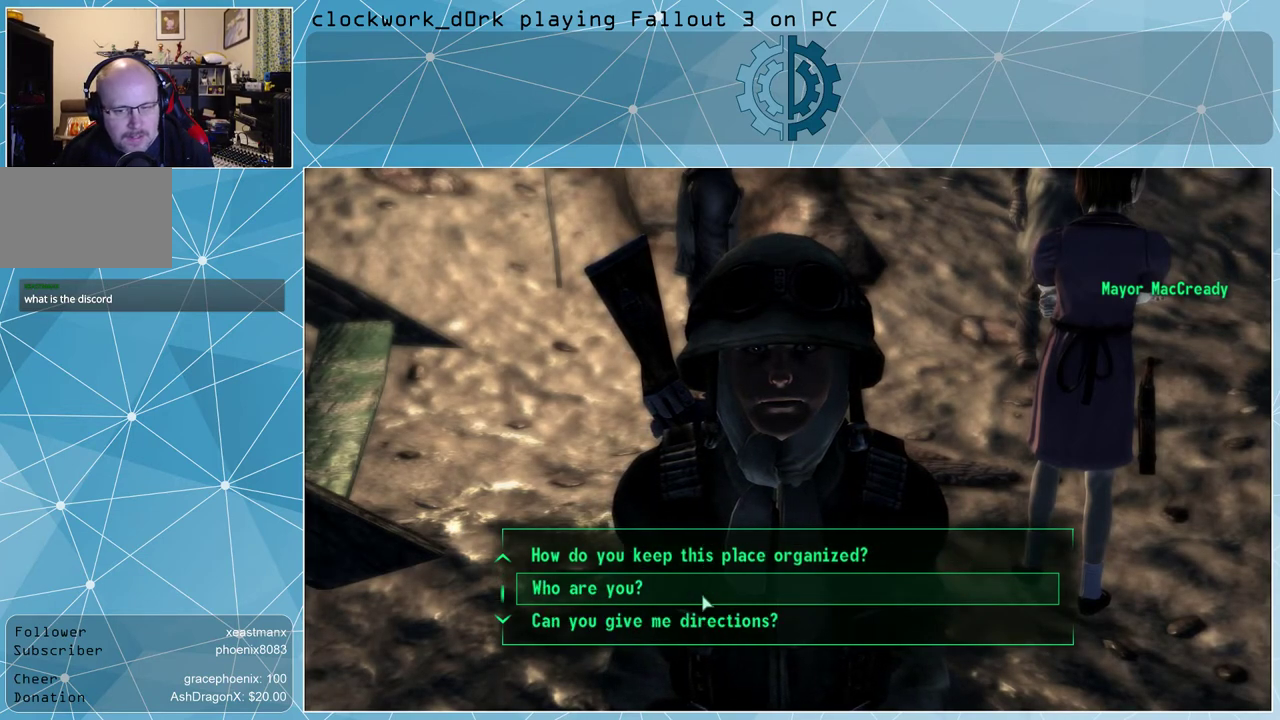
{"keys": [], "mouse": ["wheel_down"], "events": [[167, "mouse_wheel_down", "down"], [233, "mouse_wheel_down", "up"], [467, "mouse_wheel_down", "down"]]}
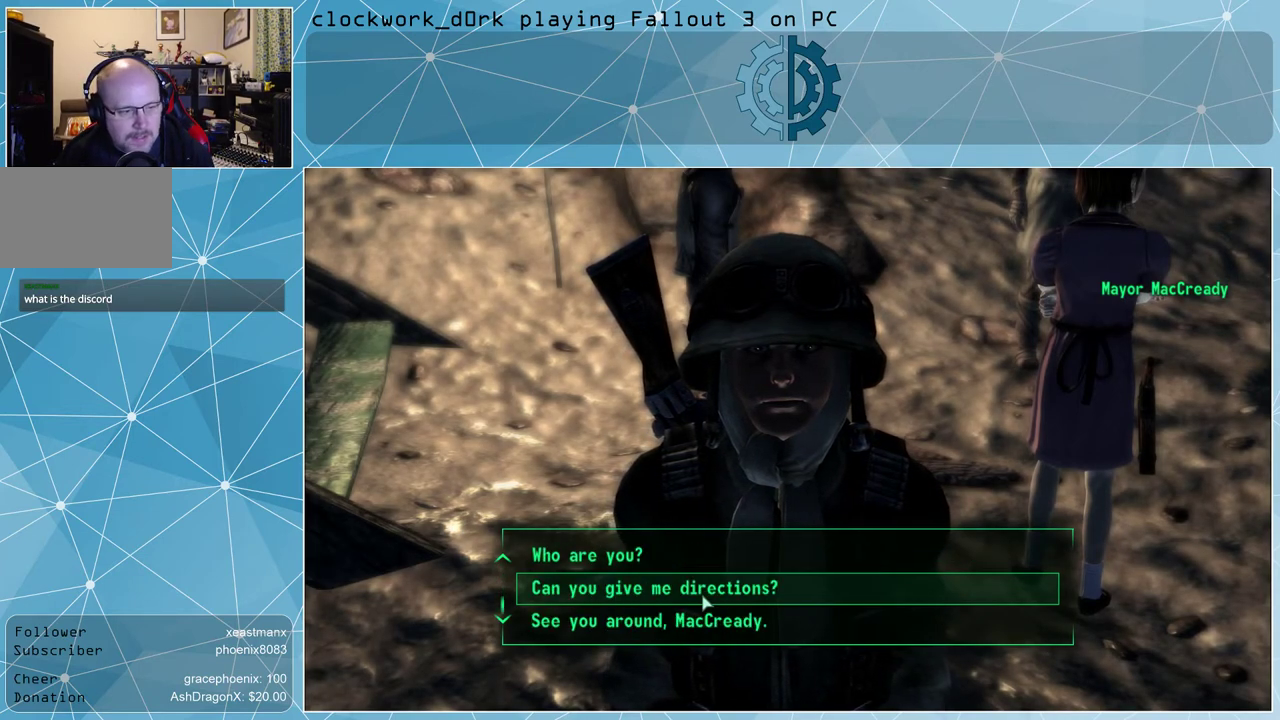
{"keys": [], "mouse": [], "events": [[67, "mouse_wheel_down", "up"], [300, "mouse_wheel_down", "down"], [333, "mouse_wheel_down", "up"]]}
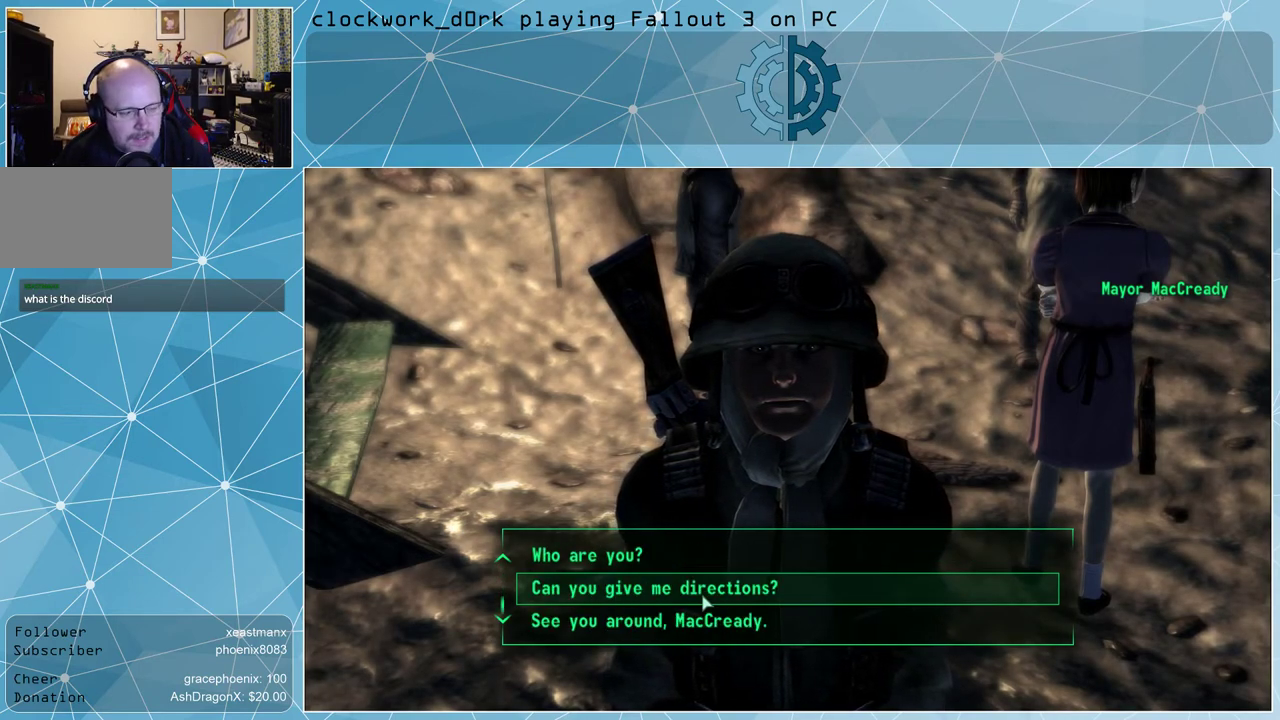
{"keys": [], "mouse": ["wheel_up"], "events": [[433, "mouse_wheel_up", "down"]]}
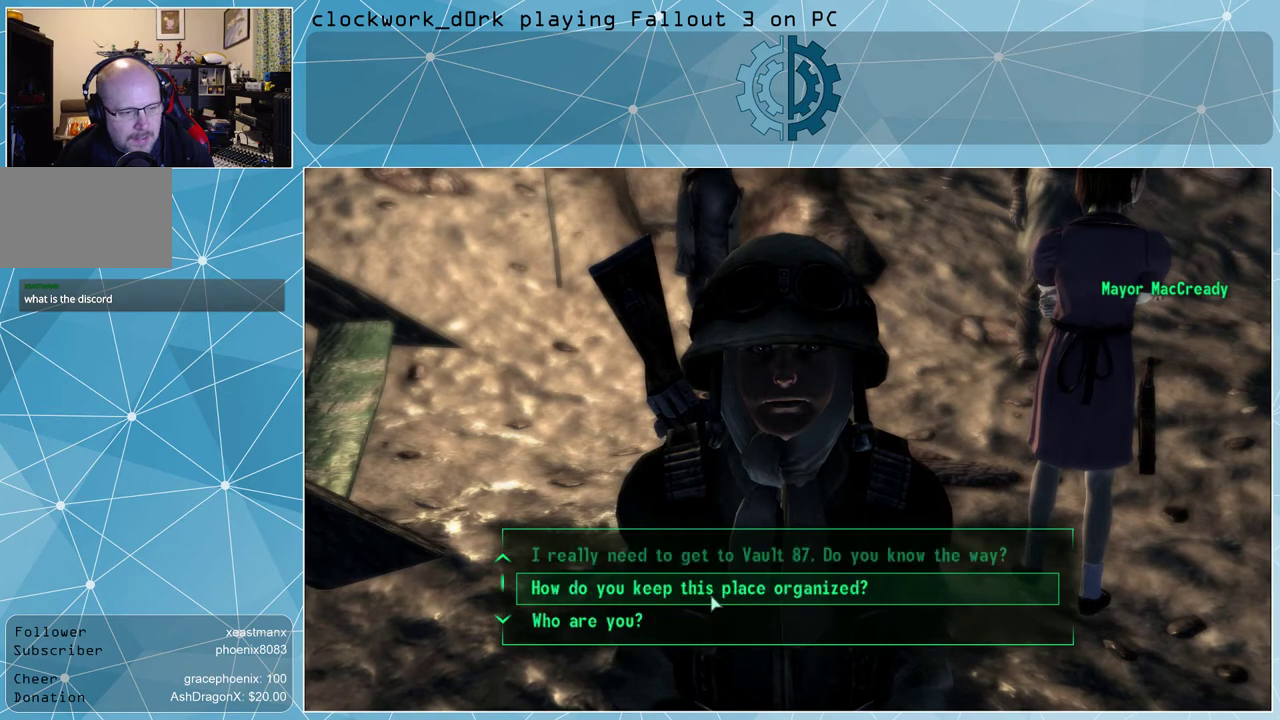
{"keys": [], "mouse": [], "events": [[67, "mouse_wheel_up", "up"], [267, "mouse_wheel_up", "down"], [367, "mouse_wheel_up", "up"]]}
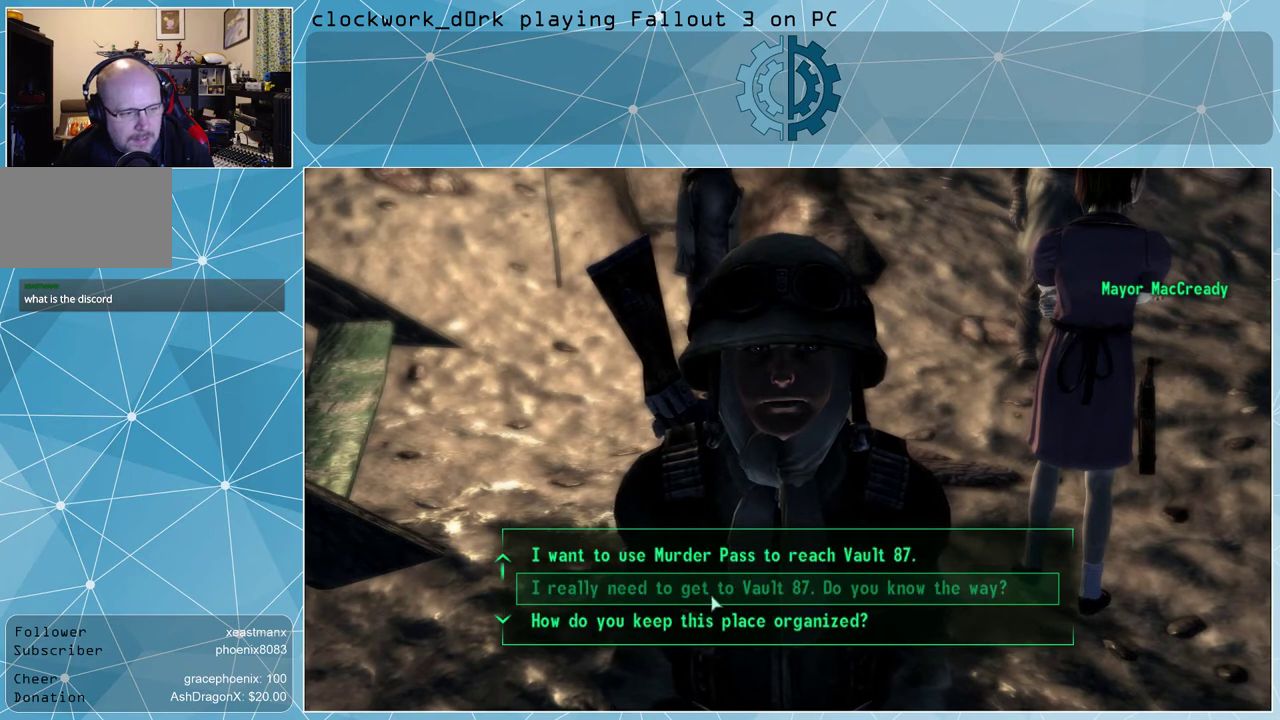
{"keys": [], "mouse": [], "events": [[67, "mouse_wheel_up", "down"], [200, "mouse_wheel_up", "up"]]}